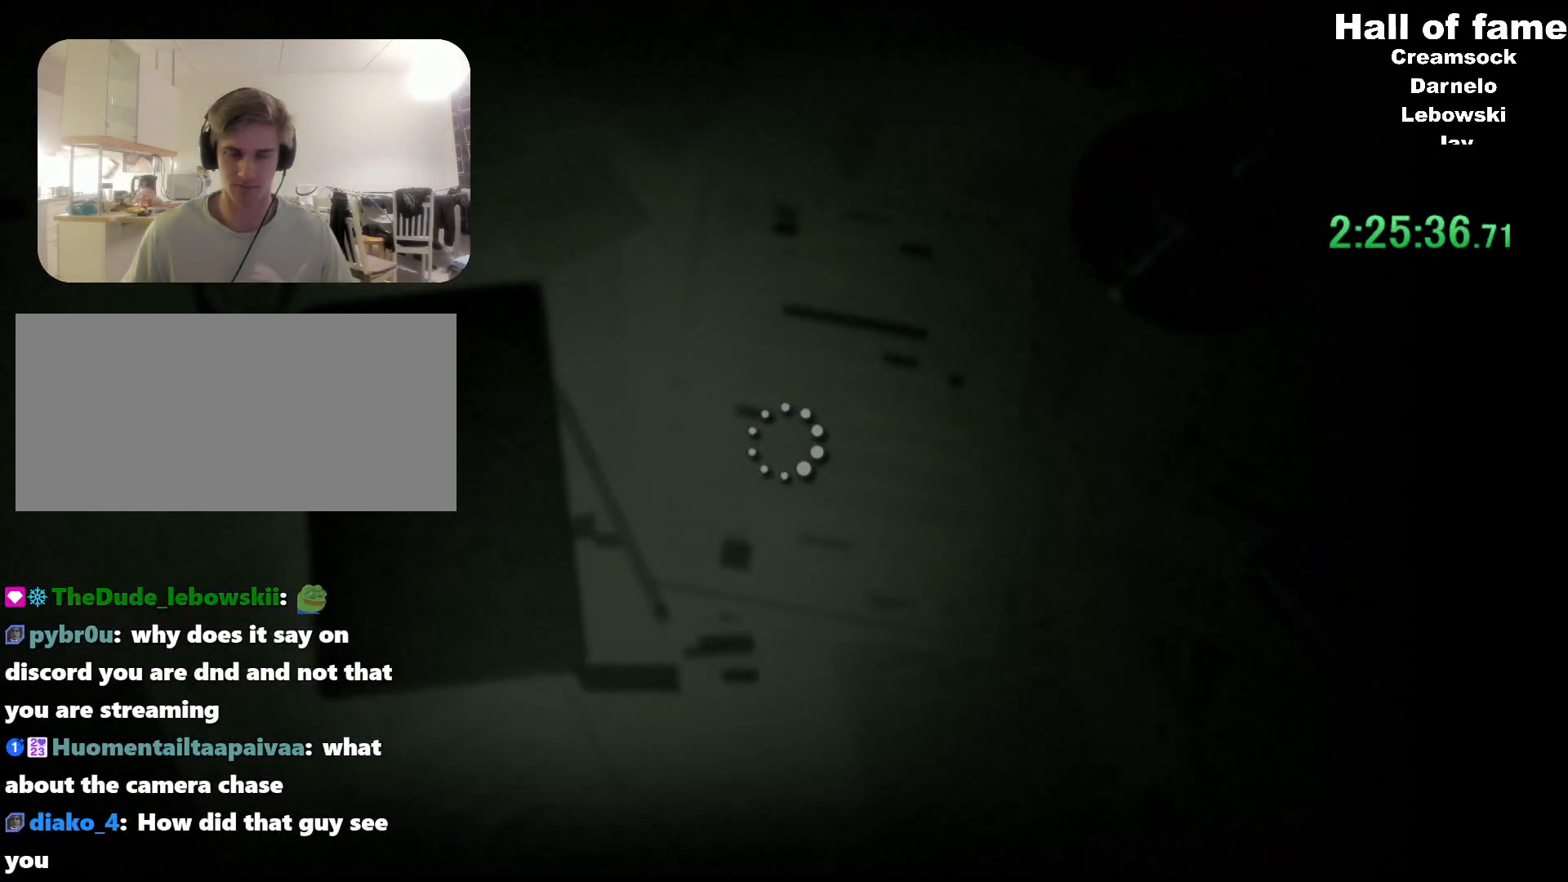
Gameplay with keyboard and mouse; each line is a JSON object with the keys and mouse buttons held at the frame after it. "events" lists presses ("down") and releases ("up") of "a", "alt", "c", "ctrl", "d", "e", "f", "q", "r", "s", "shift", "space", "v", "w", "mouse_left", "mouse_middle", "mouse_right", "mouse_wheel_up" and "mouse_wheel_down" between this image and that frame as [ms after this image, input, new state], when the widget could be followed in between. "mouse_left", "mouse_middle", "mouse_right", "mouse_wheel_up", "mouse_wheel_down" = the "left", "middle", "right", "wheel_up", "wheel_down" buttons of the "mouse" list. No other keys are recorded. Mouse movement is not recorded.
{"keys": [], "mouse": [], "events": []}
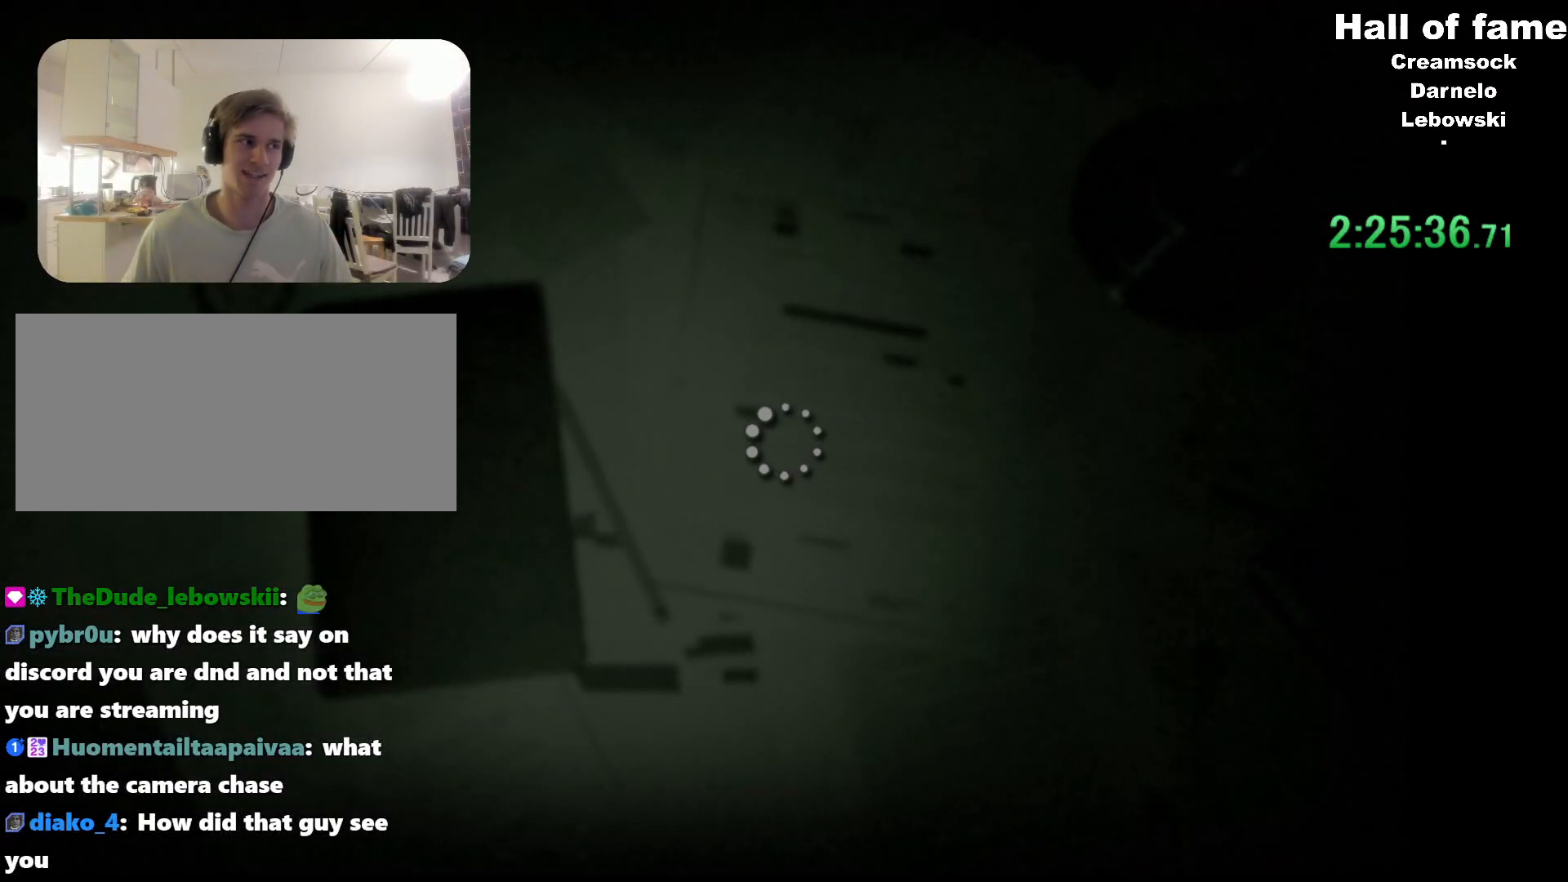
{"keys": ["d", "s", "shift", "space"], "mouse": [], "events": [[50, "s", "down"], [50, "shift", "down"], [100, "d", "down"], [467, "space", "down"]]}
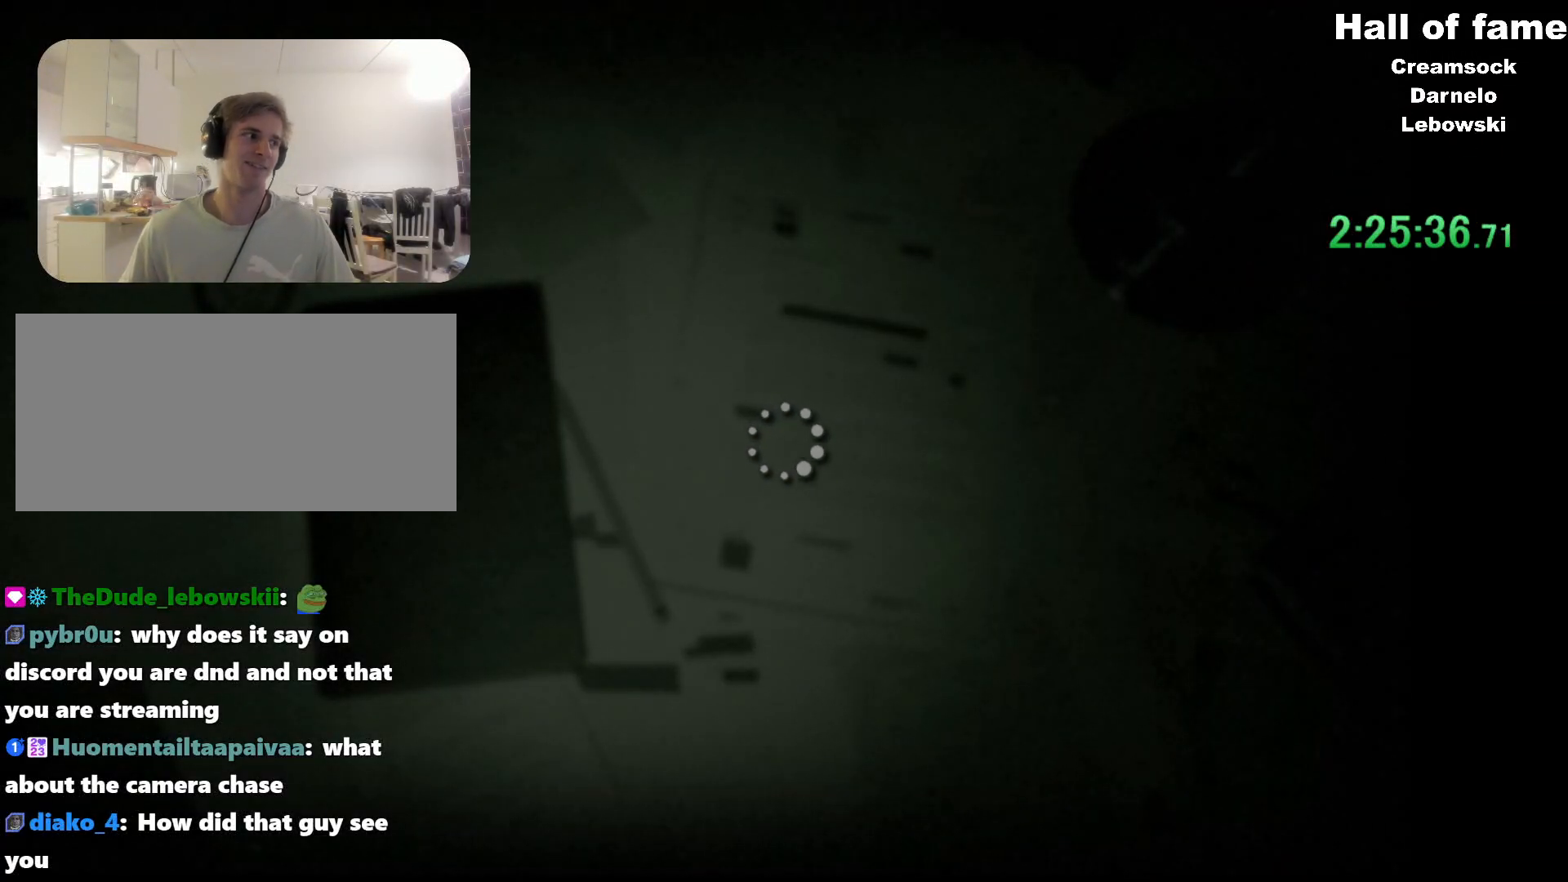
{"keys": ["d", "s", "shift"], "mouse": [], "events": [[117, "space", "up"]]}
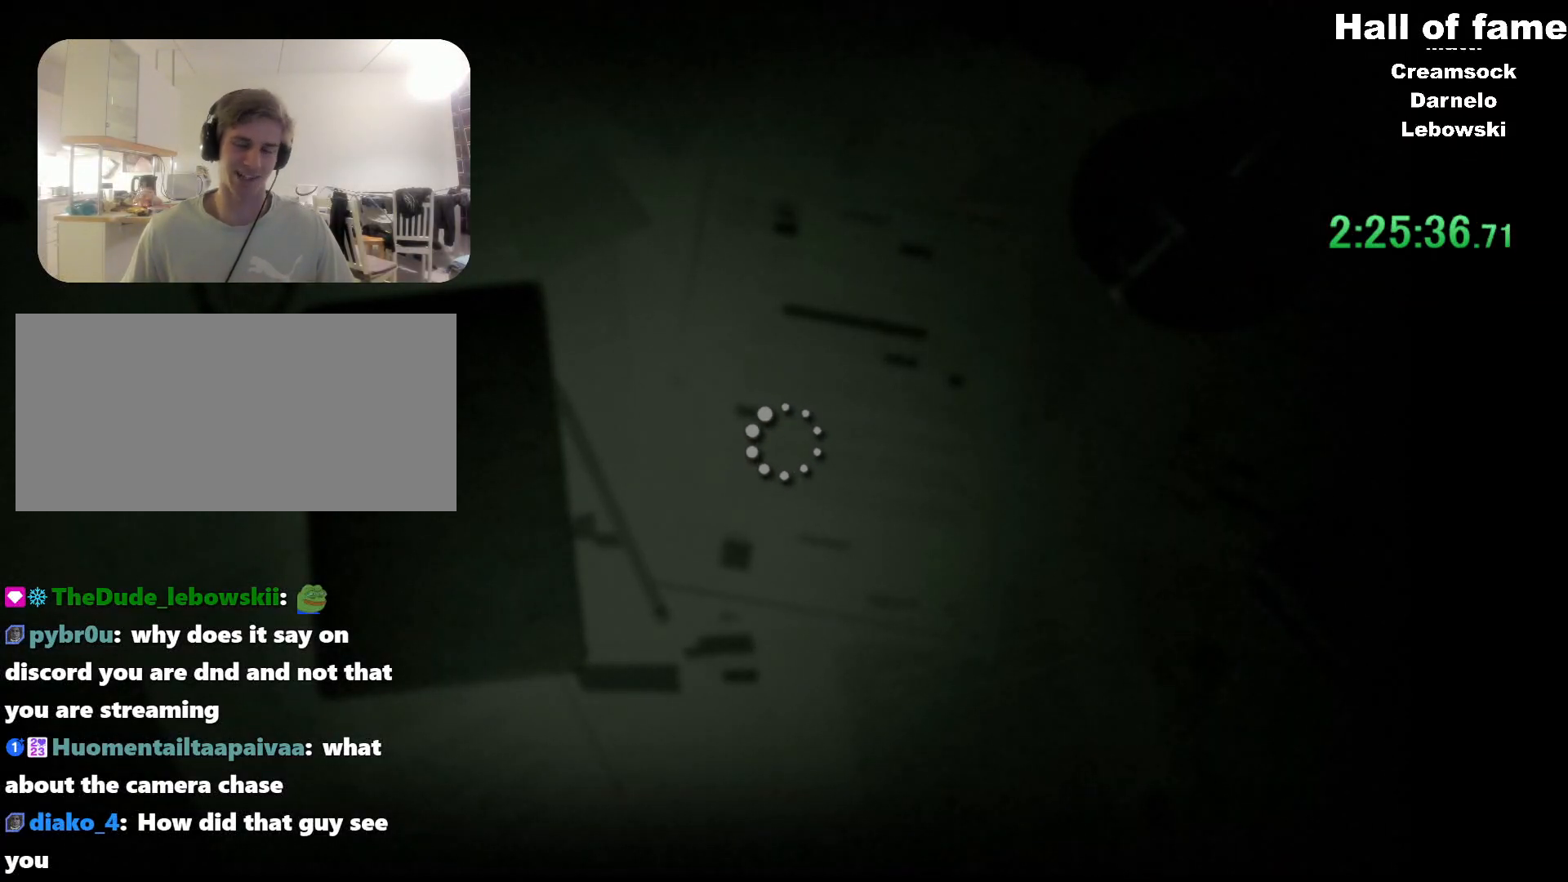
{"keys": ["d", "s", "shift"], "mouse": [], "events": []}
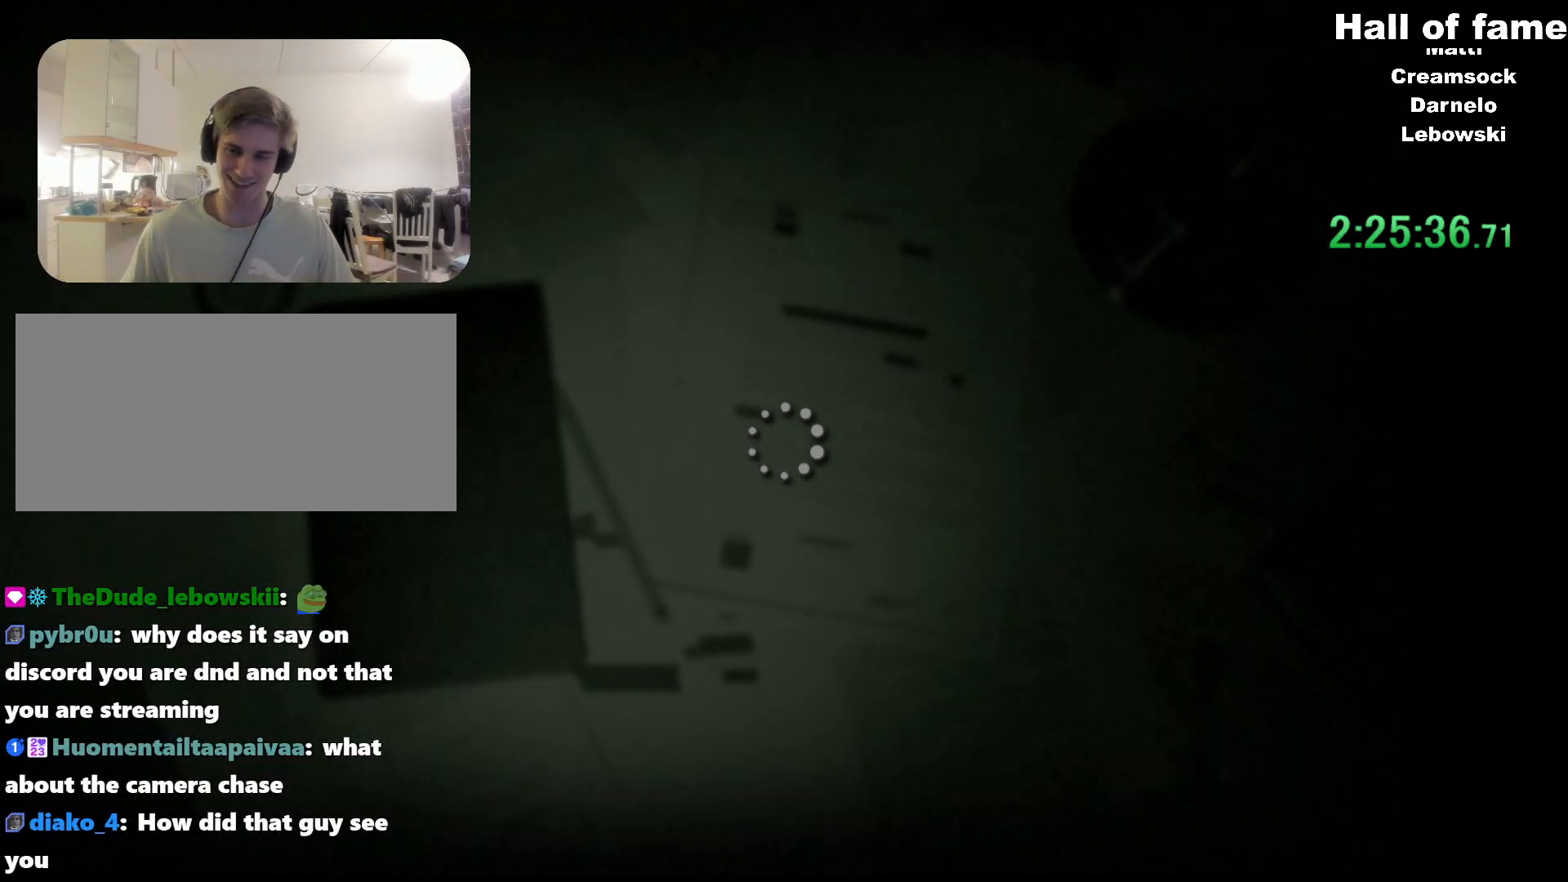
{"keys": ["d", "s", "shift"], "mouse": [], "events": []}
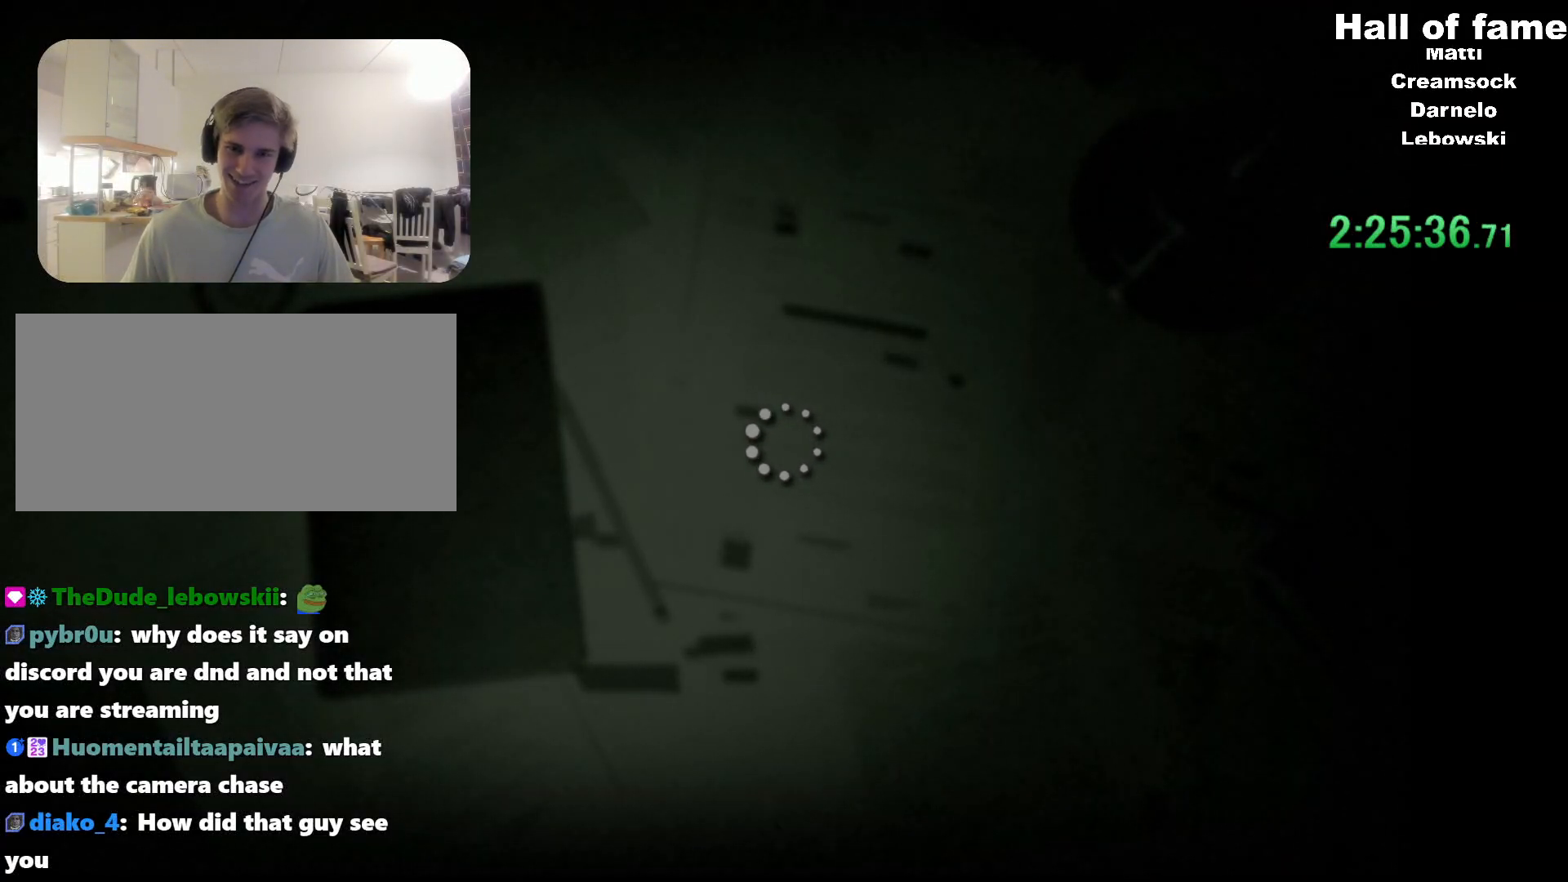
{"keys": ["d", "s", "shift"], "mouse": [], "events": []}
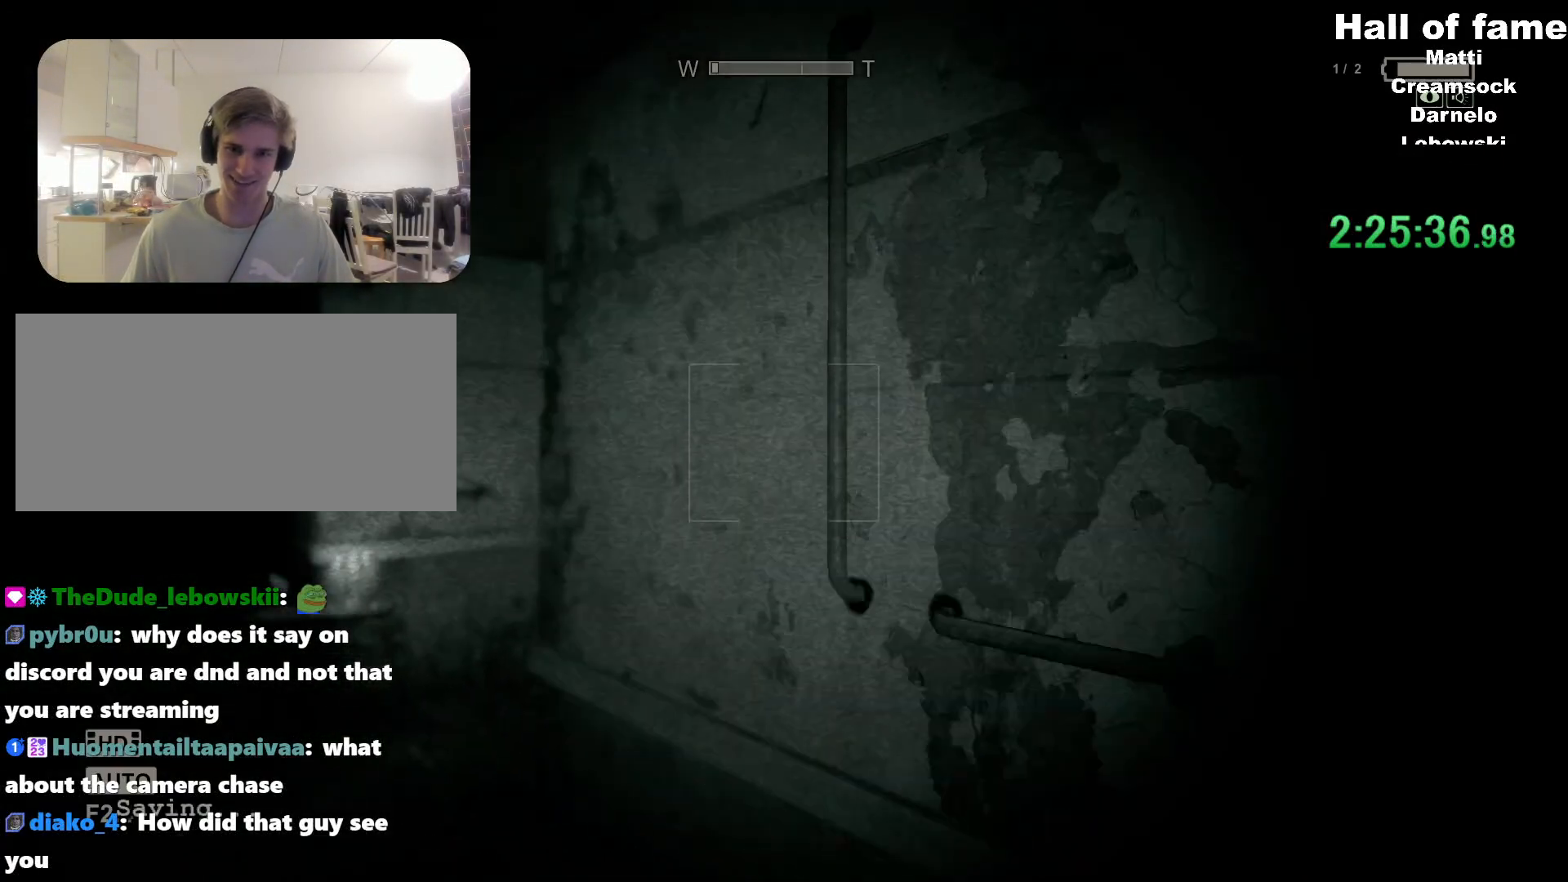
{"keys": ["s", "shift"], "mouse": [], "events": [[217, "space", "down"], [317, "space", "up"], [367, "d", "up"]]}
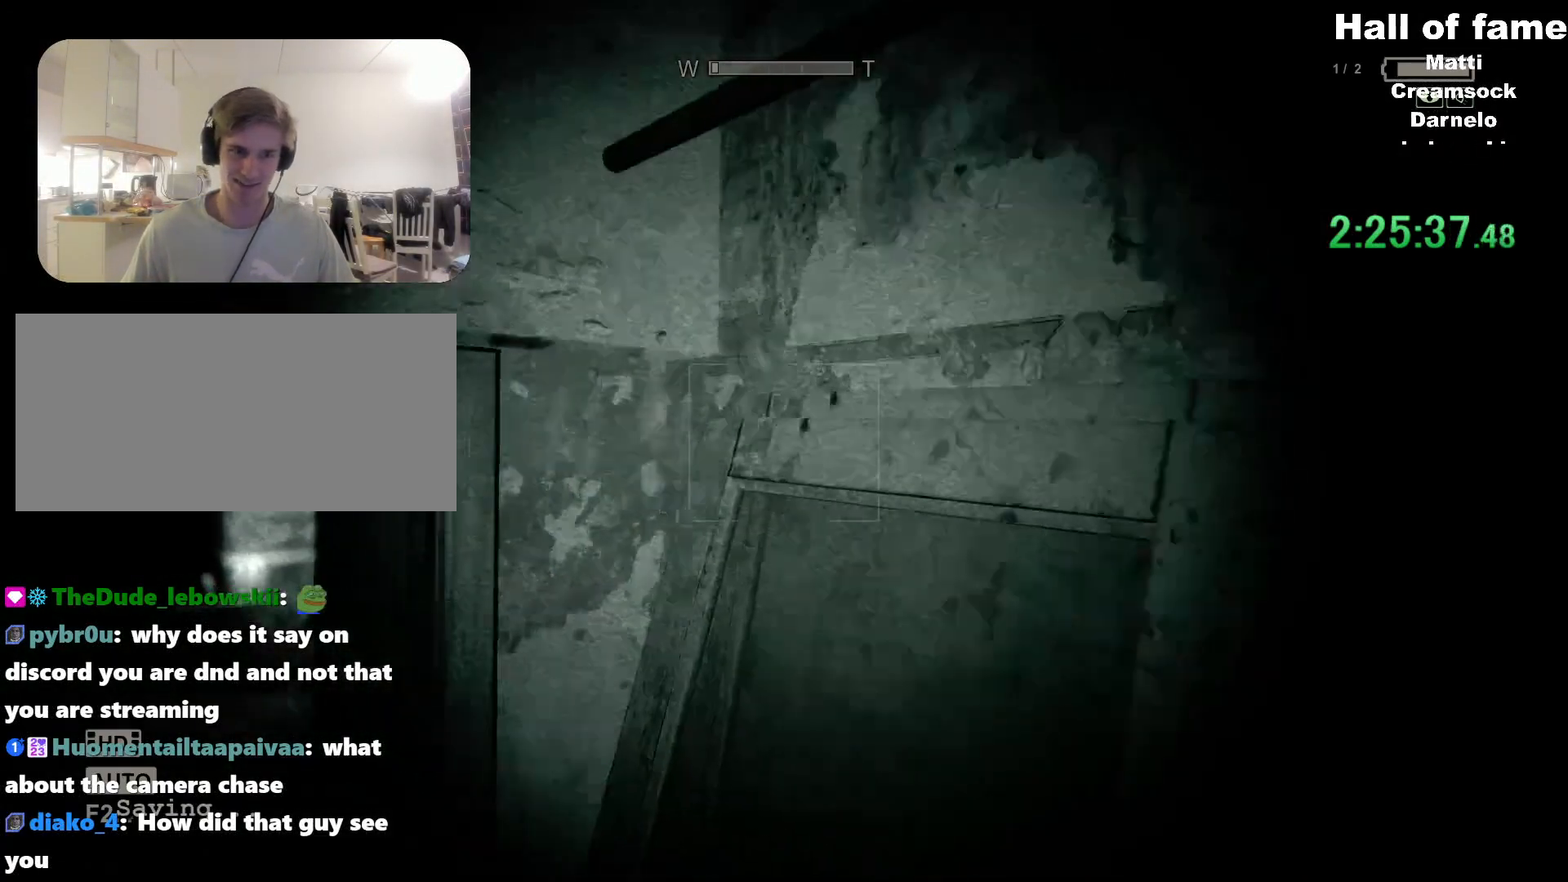
{"keys": ["a", "s", "shift"], "mouse": [], "events": [[150, "a", "down"]]}
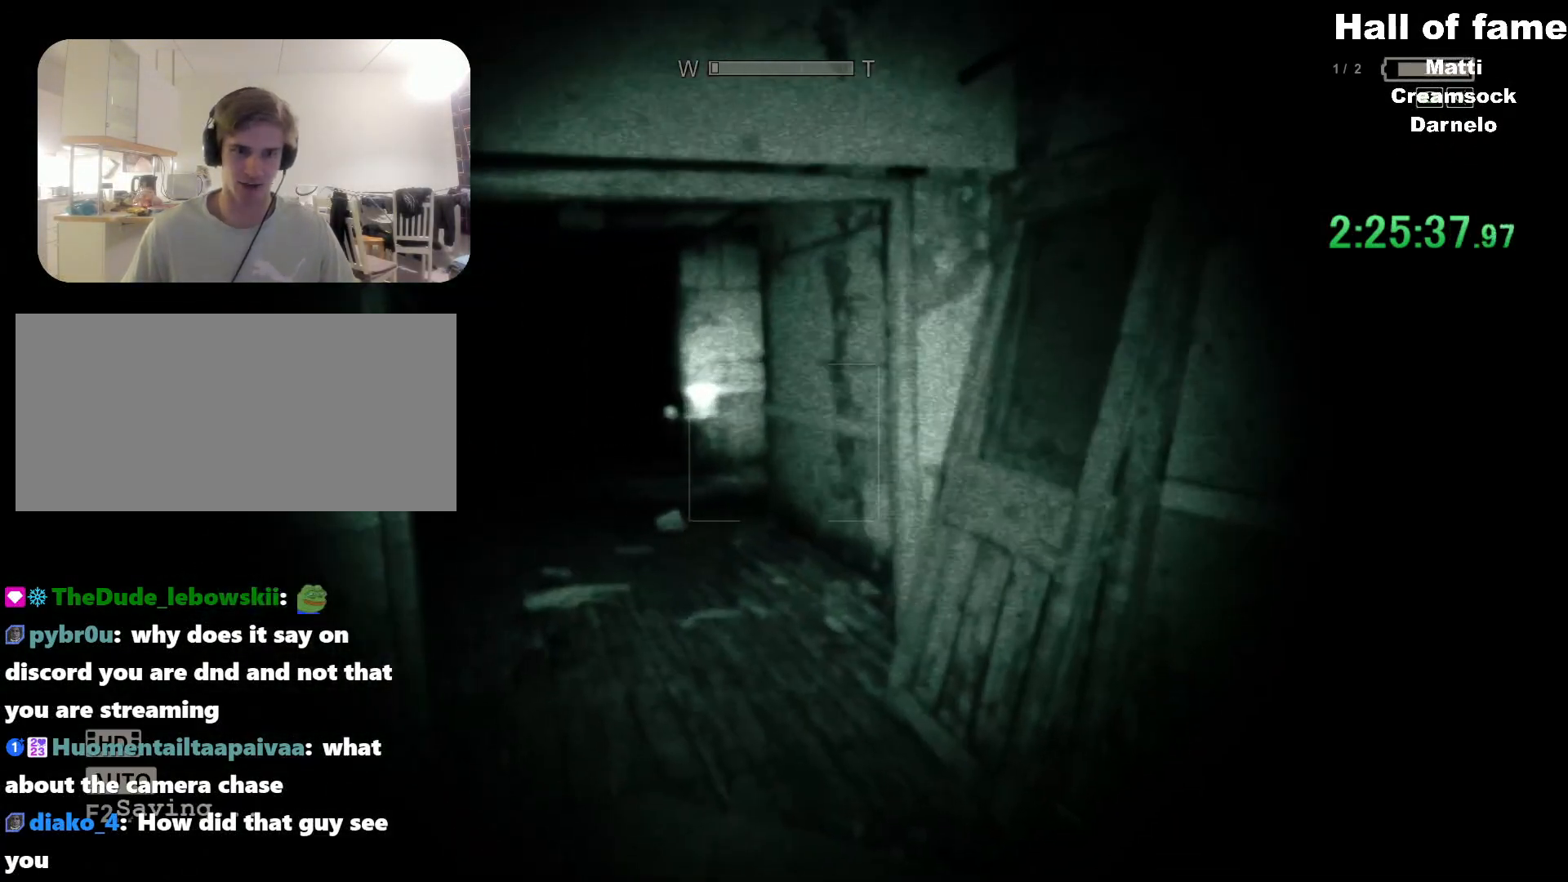
{"keys": ["d", "s", "shift"], "mouse": [], "events": [[401, "a", "up"], [434, "d", "down"]]}
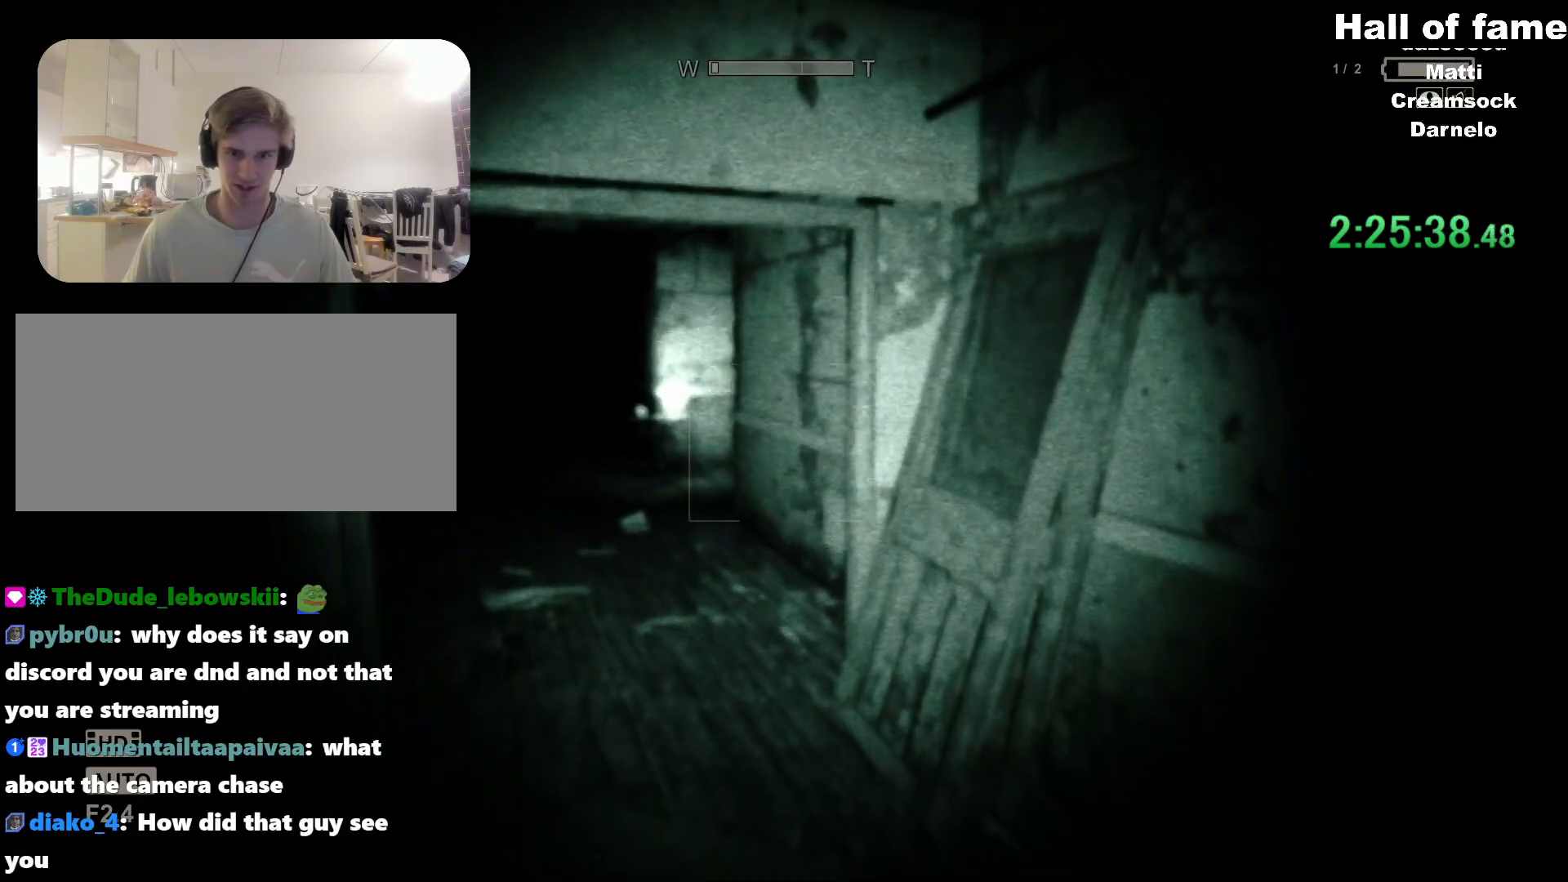
{"keys": ["a", "shift", "w"], "mouse": [], "events": [[83, "a", "down"], [83, "d", "up"], [133, "s", "up"], [267, "w", "down"]]}
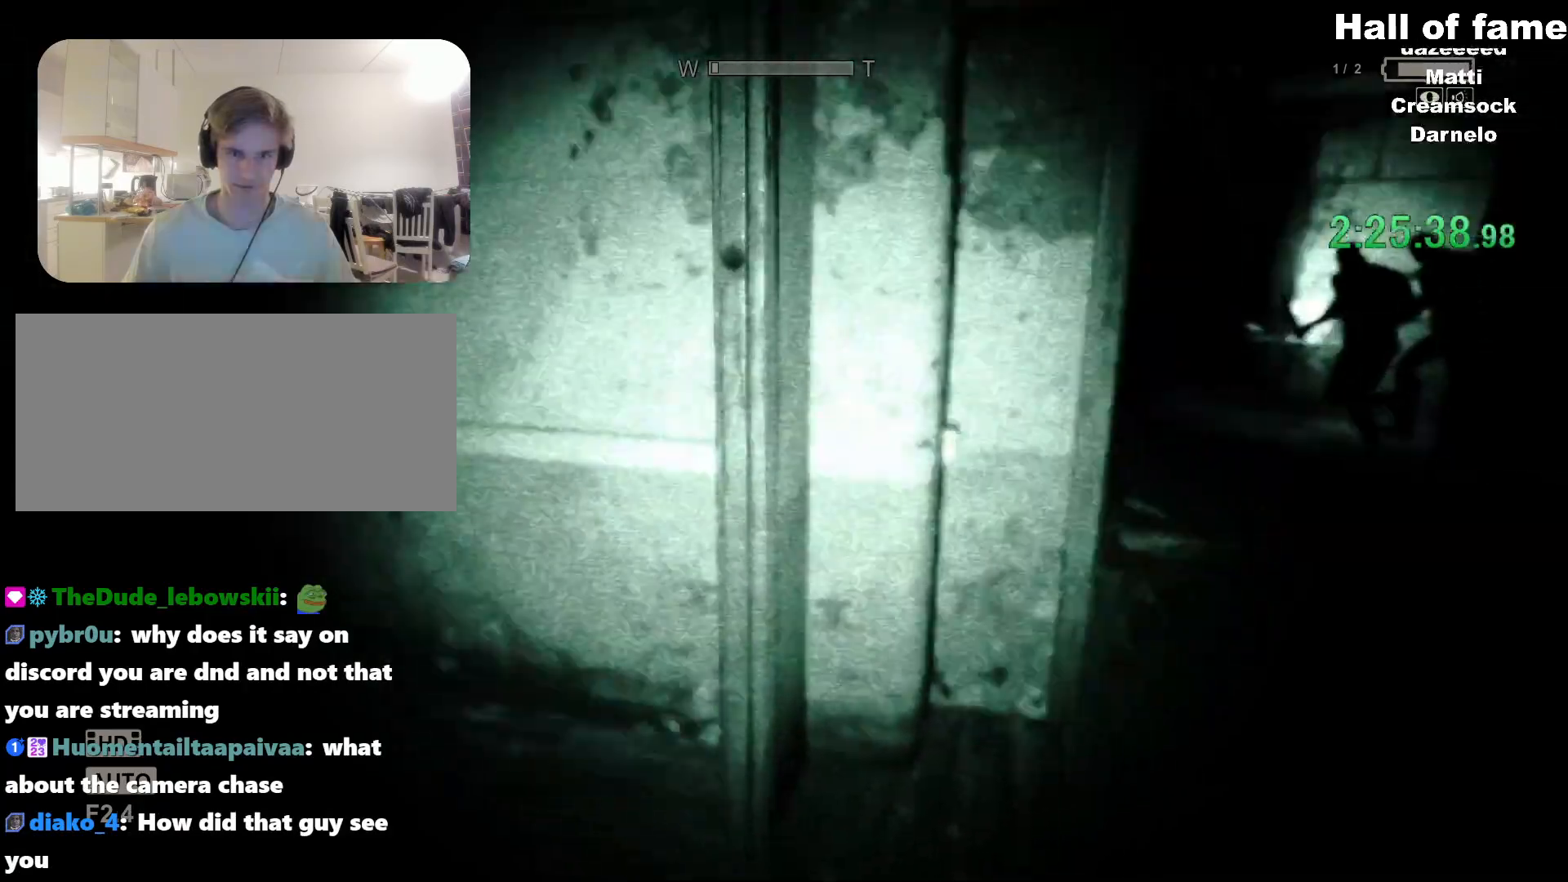
{"keys": ["a", "shift"], "mouse": [], "events": [[200, "w", "up"]]}
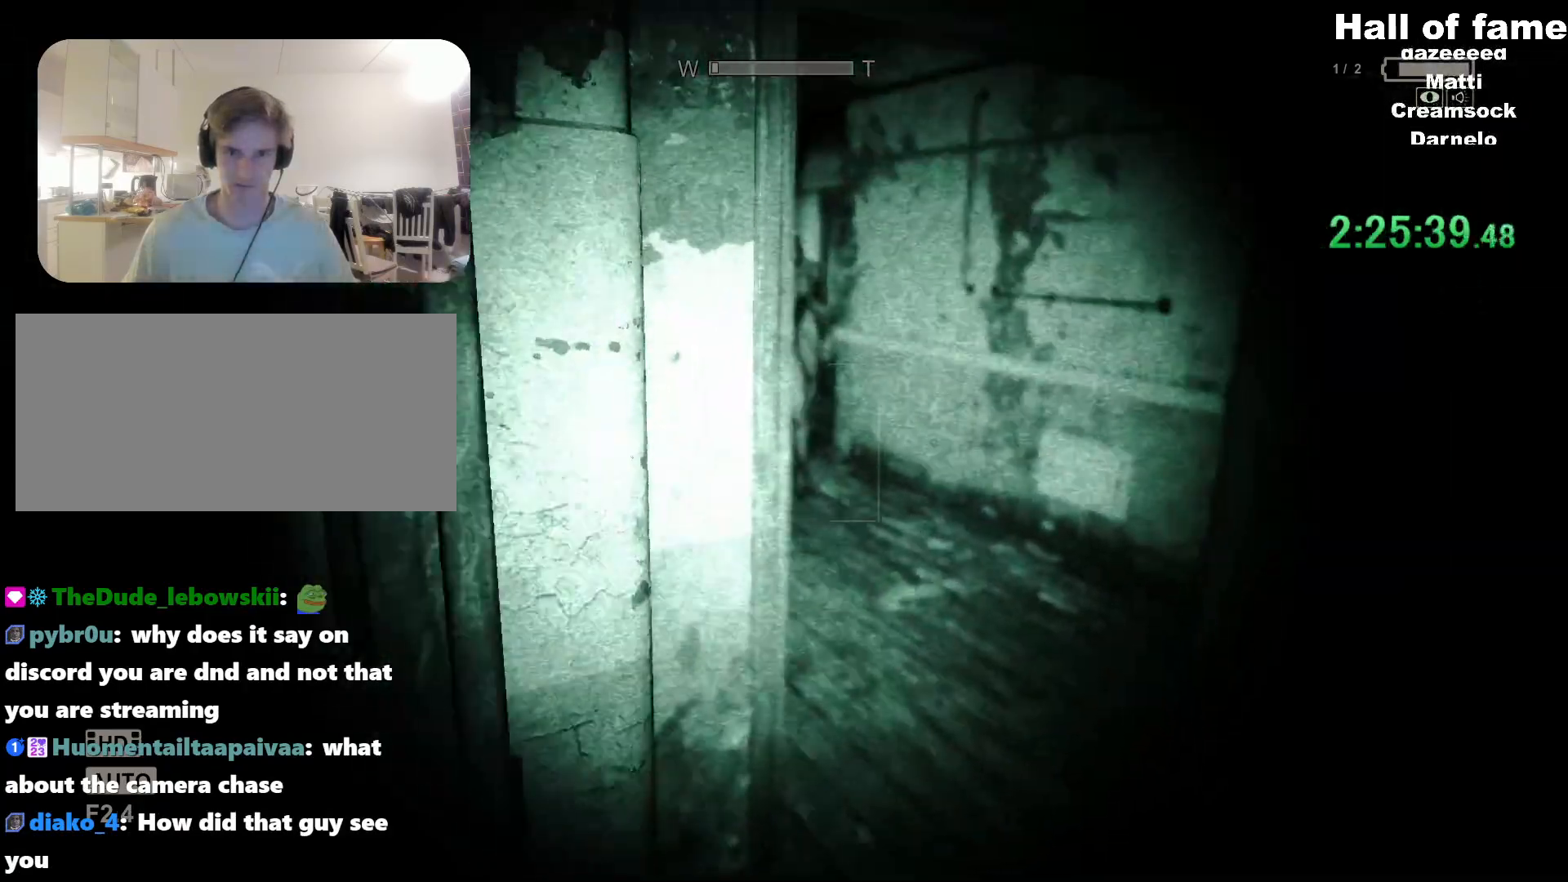
{"keys": ["a", "shift"], "mouse": []}
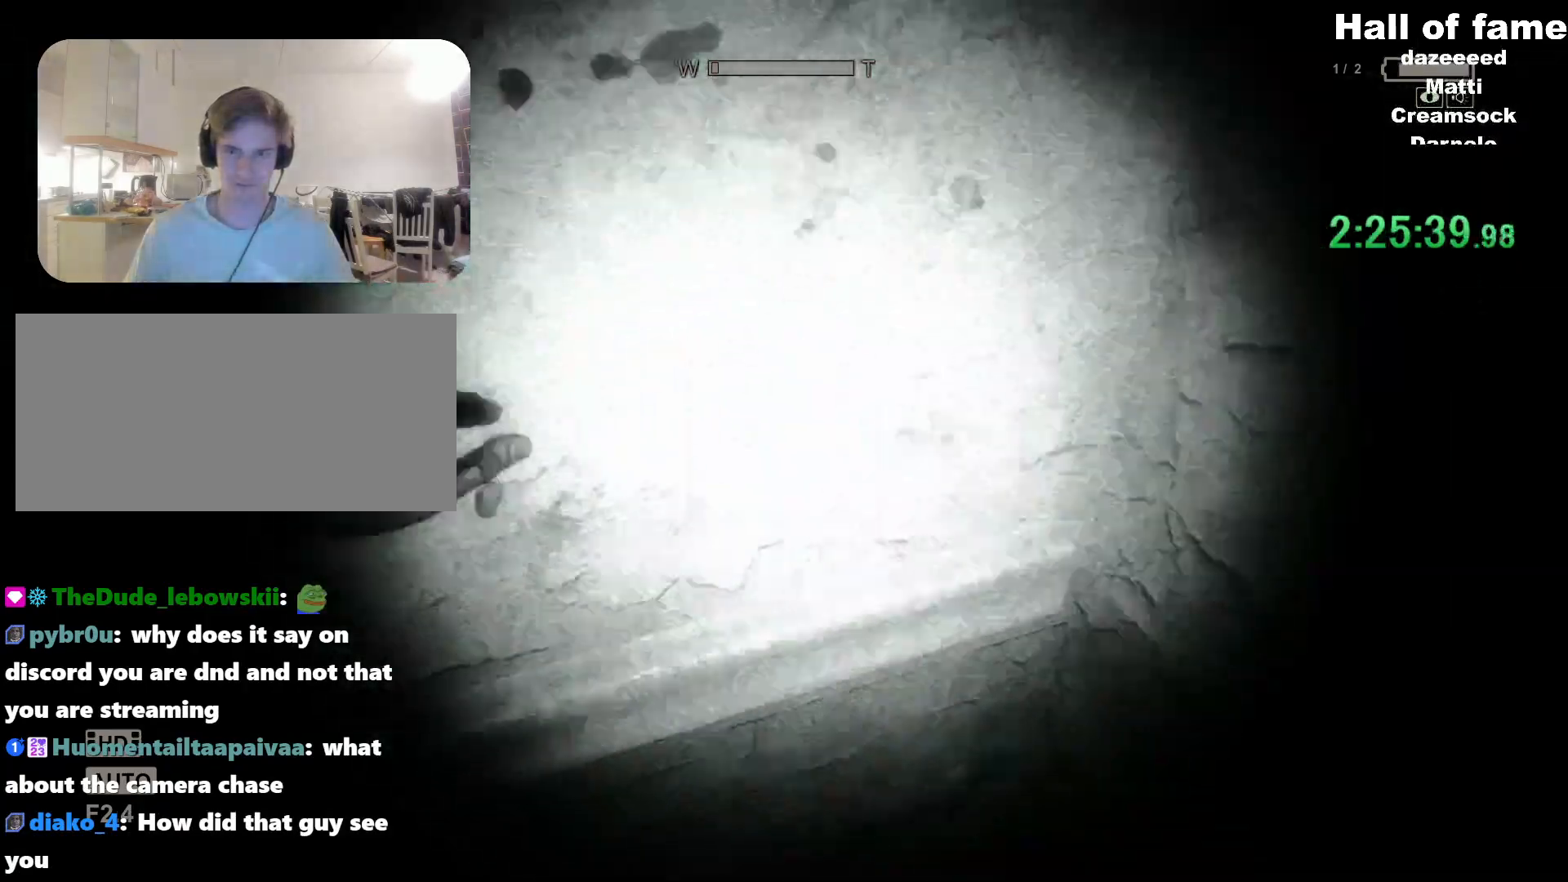
{"keys": [], "mouse": [], "events": [[451, "a", "up"], [501, "shift", "up"]]}
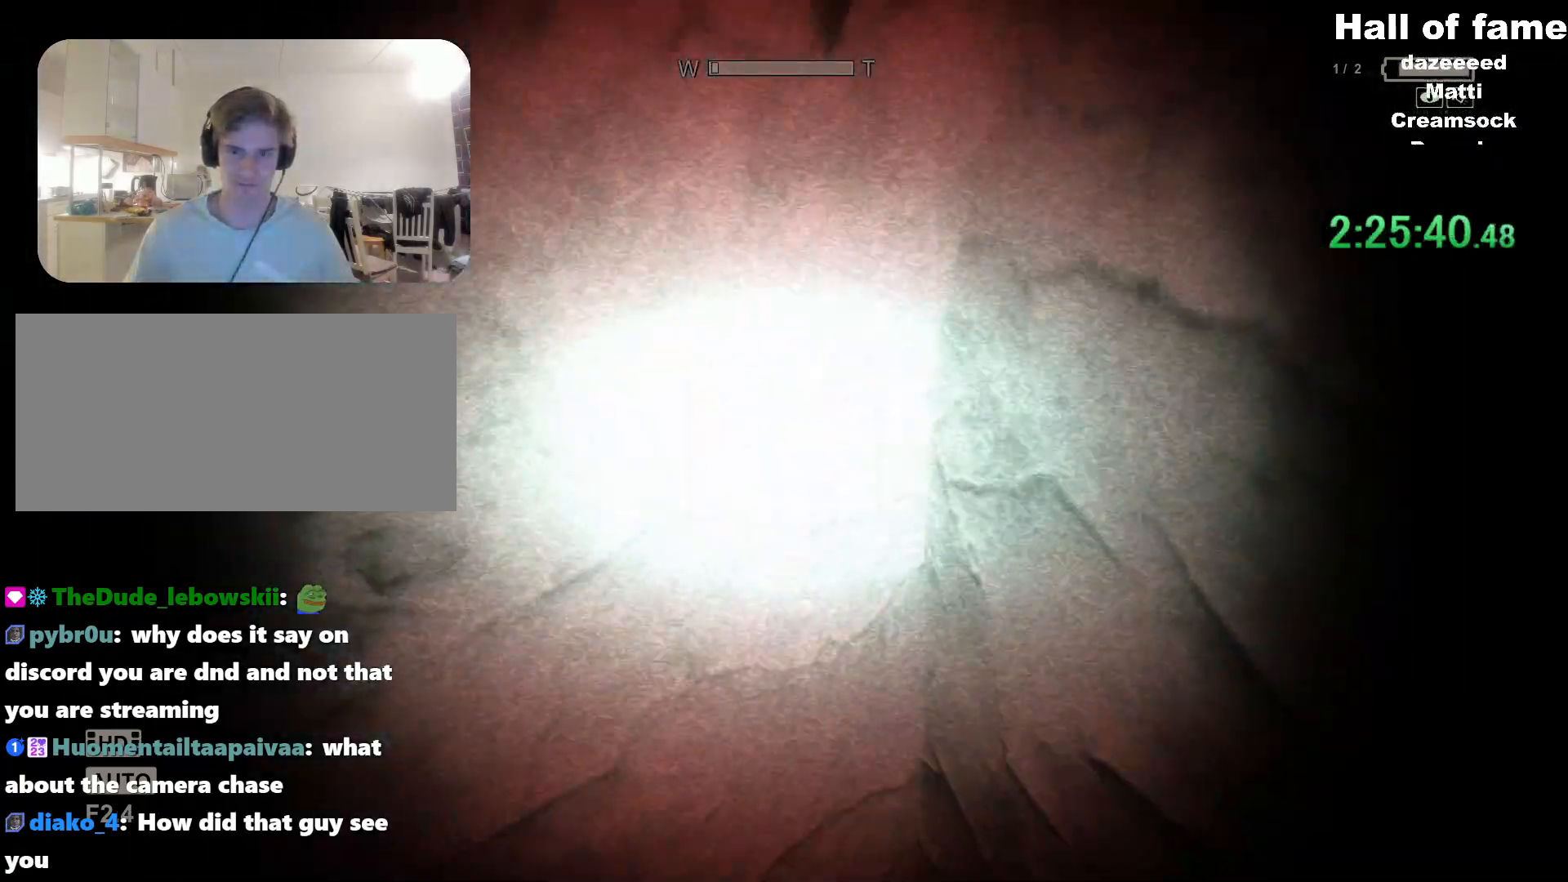
{"keys": [], "mouse": [], "events": []}
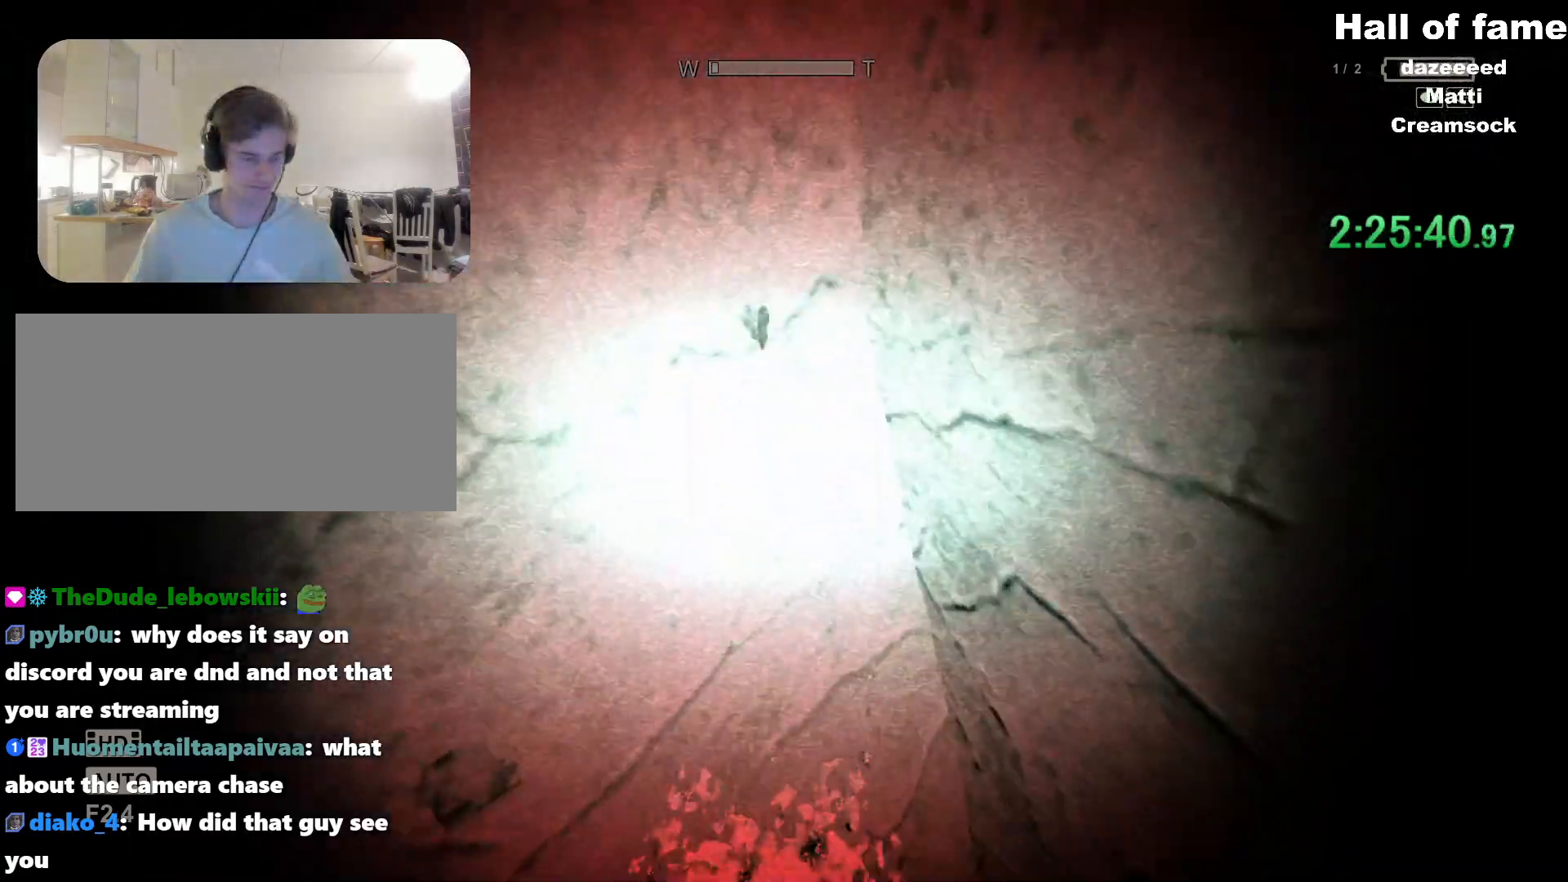
{"keys": [], "mouse": [], "events": []}
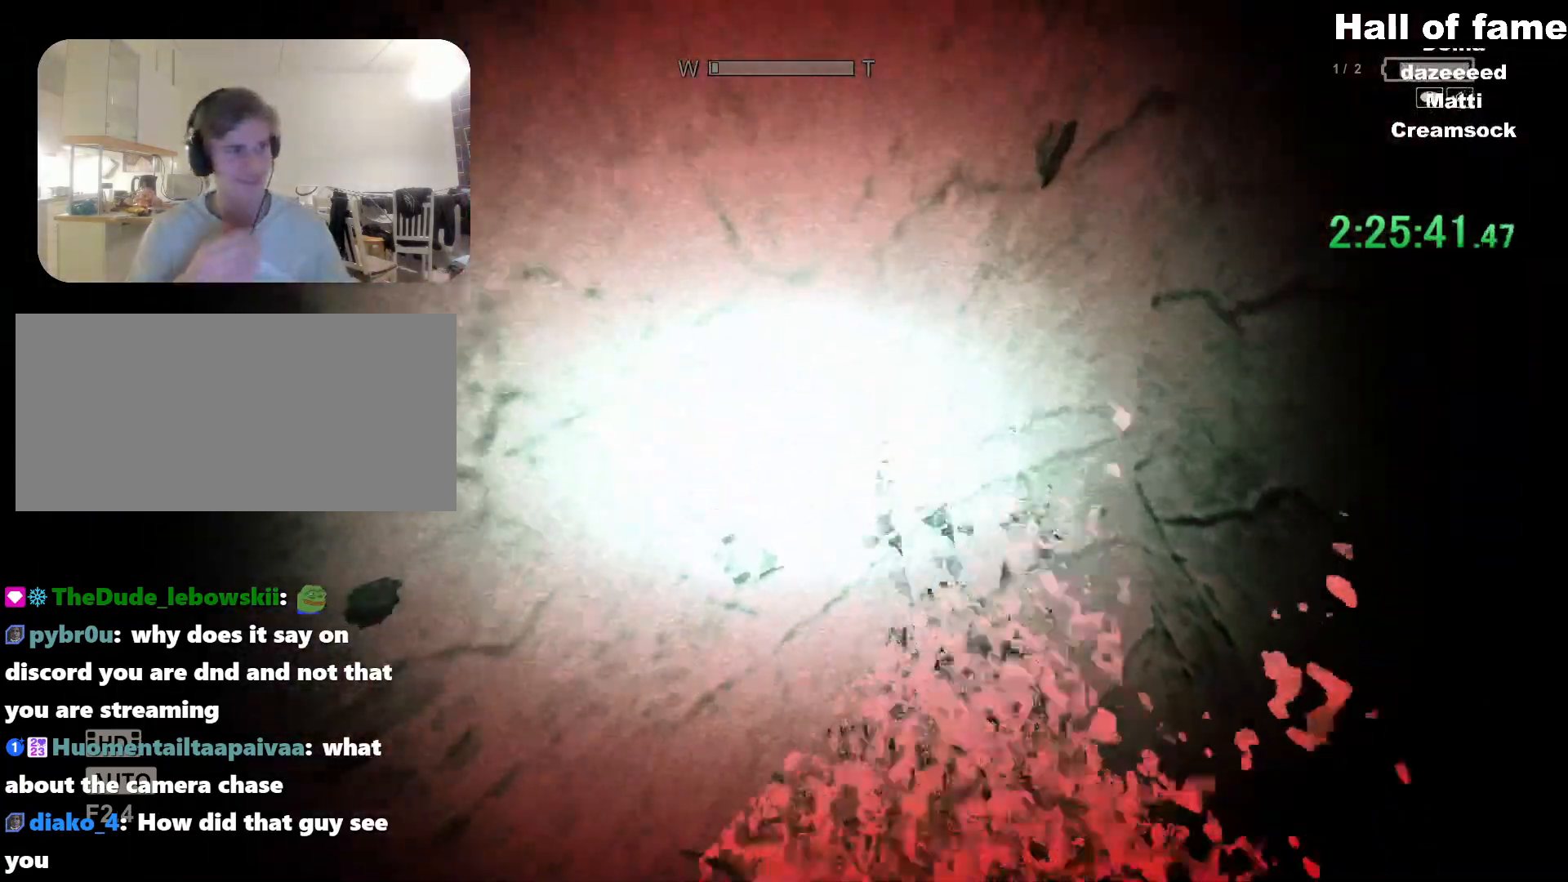
{"keys": [], "mouse": [], "events": []}
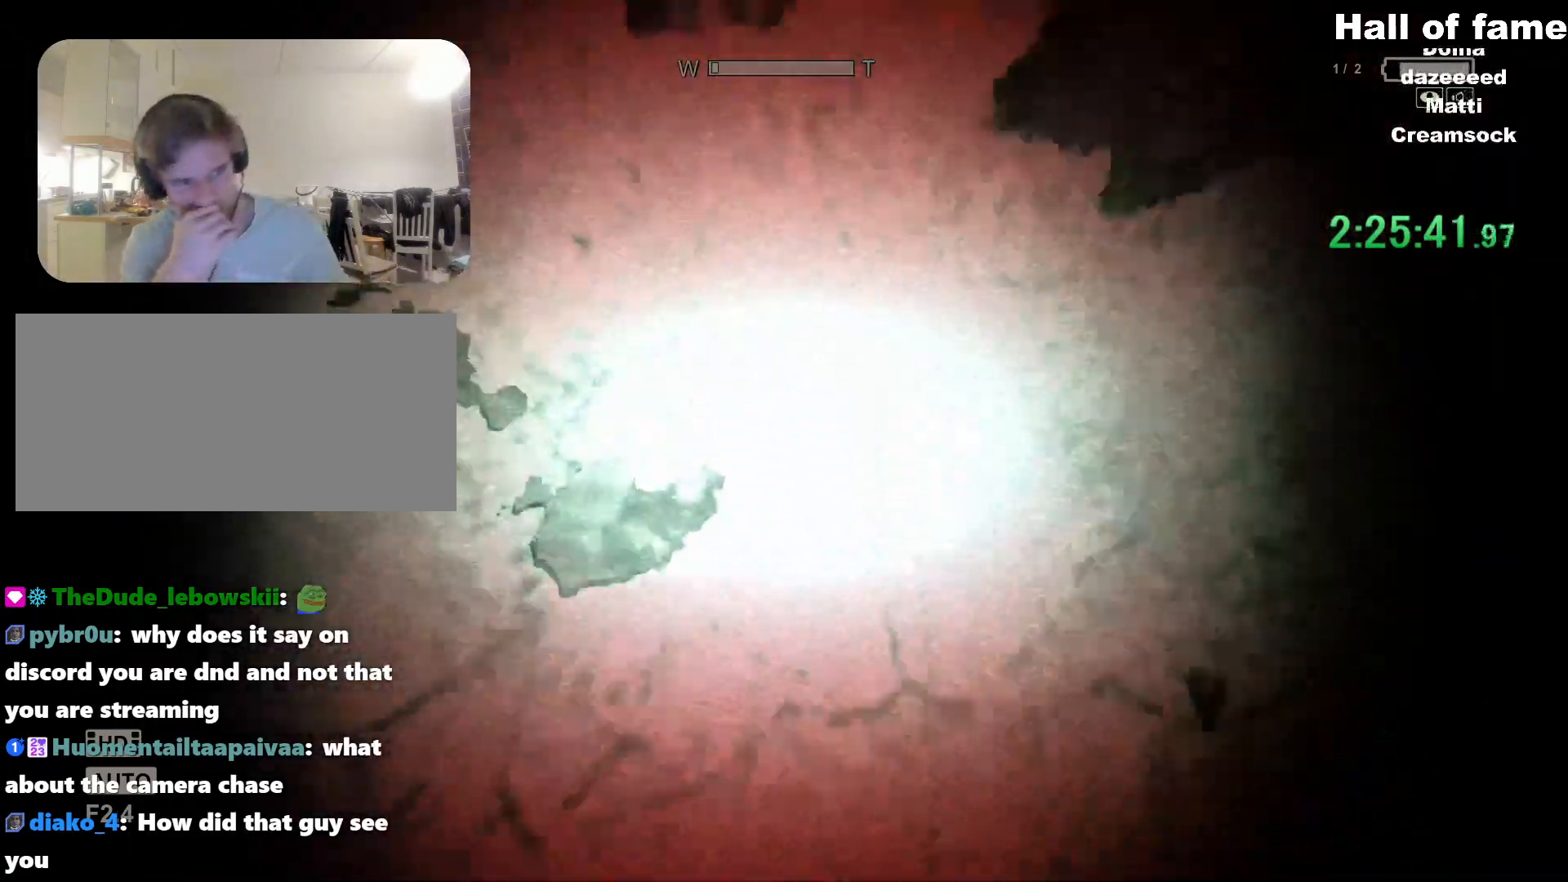
{"keys": [], "mouse": [], "events": []}
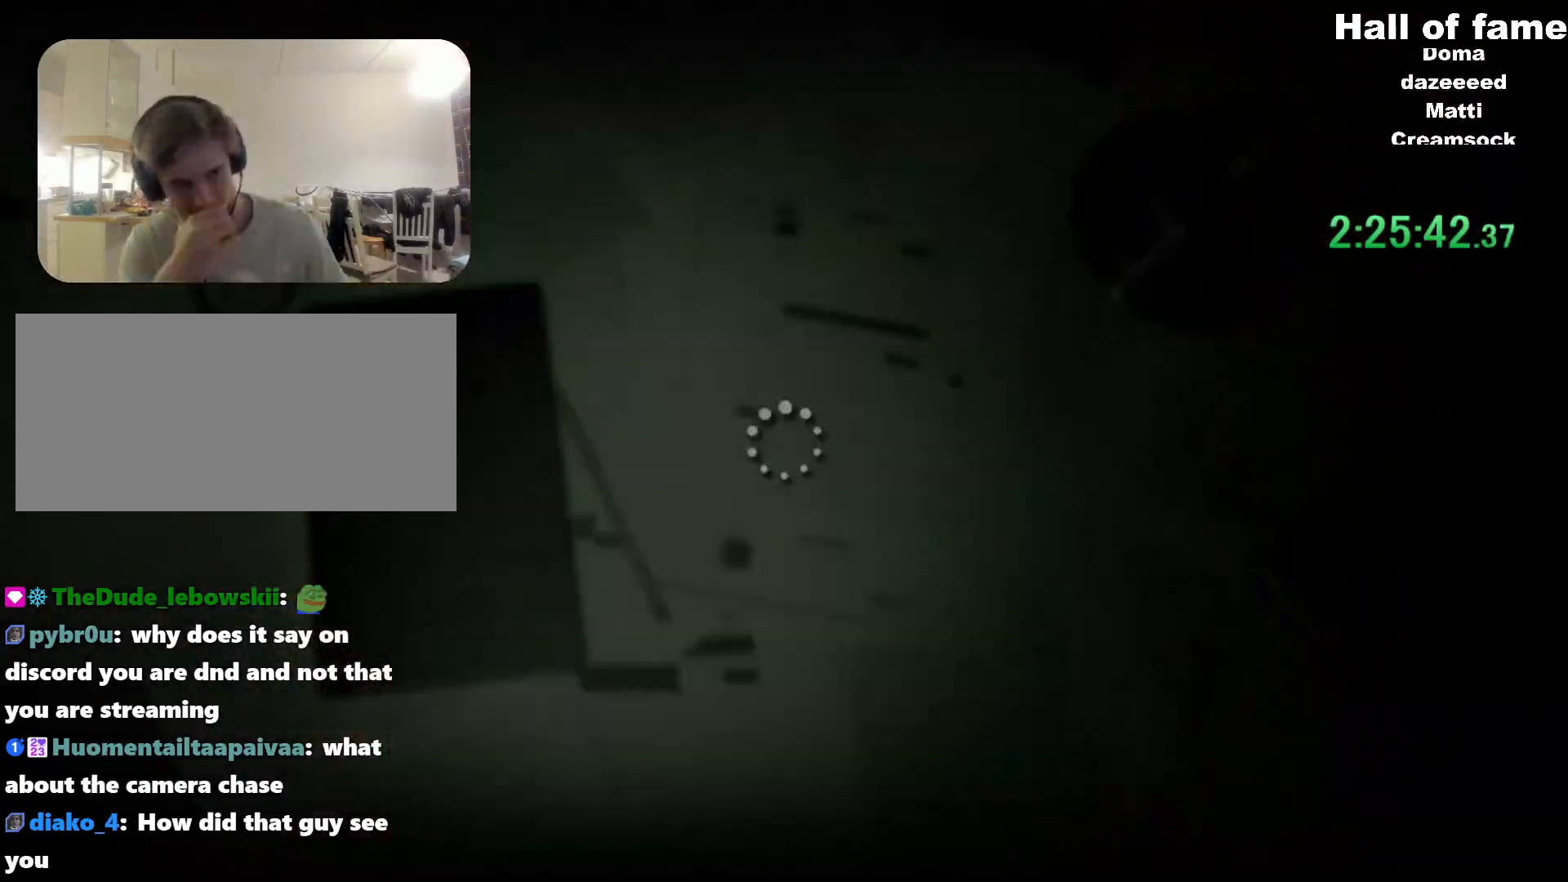
{"keys": ["d", "s", "shift"], "mouse": [], "events": [[167, "s", "down"], [183, "shift", "down"], [200, "d", "down"]]}
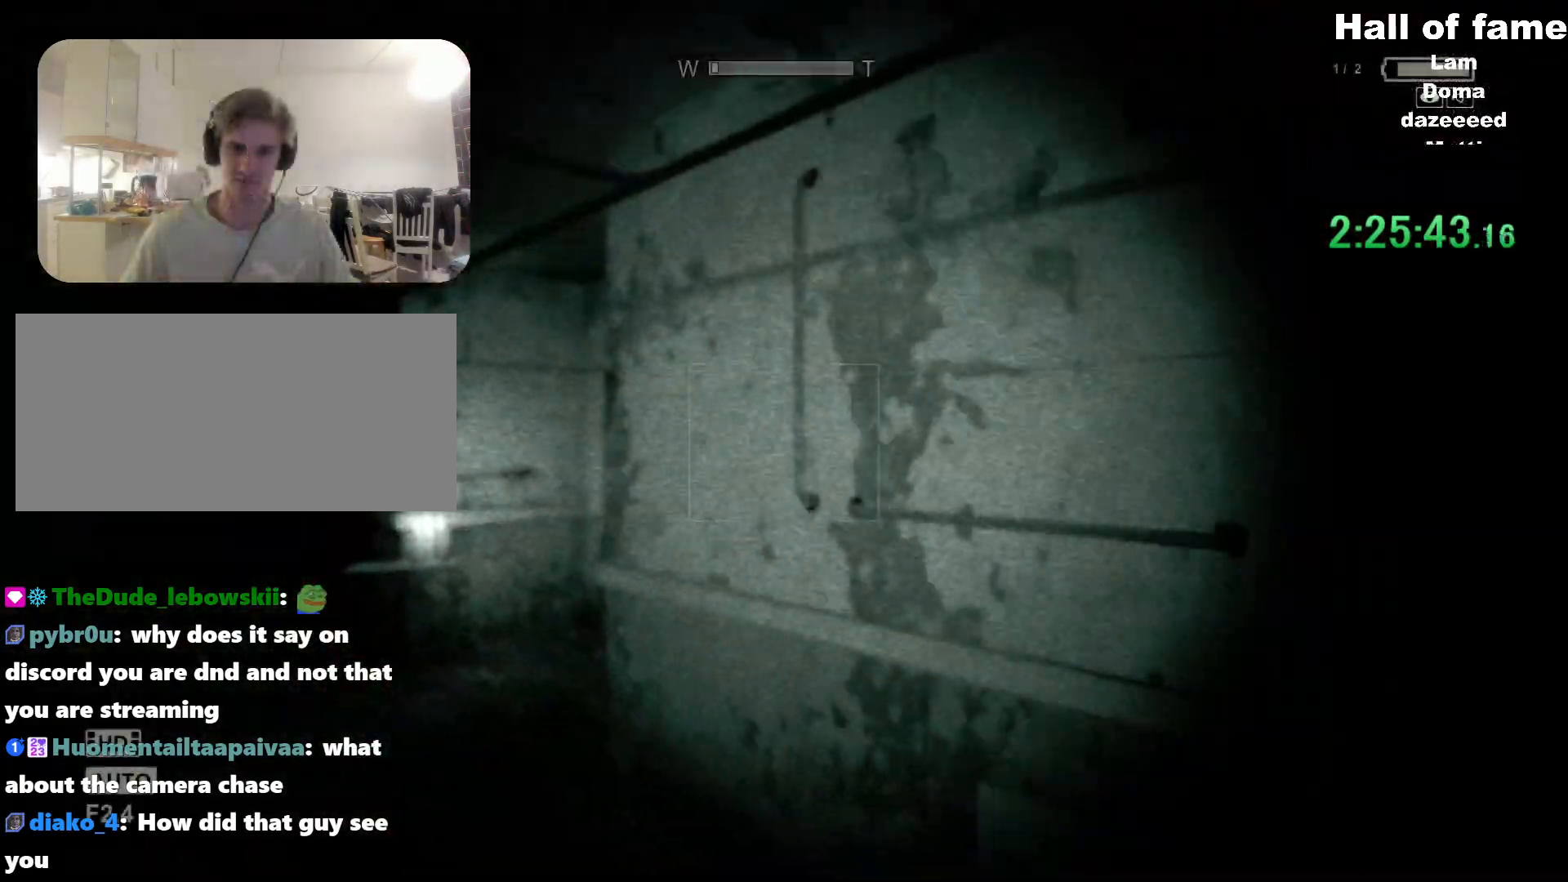
{"keys": ["a", "shift"], "mouse": [], "events": [[34, "d", "up"], [117, "space", "down"], [267, "a", "down"], [267, "space", "up"], [451, "s", "up"]]}
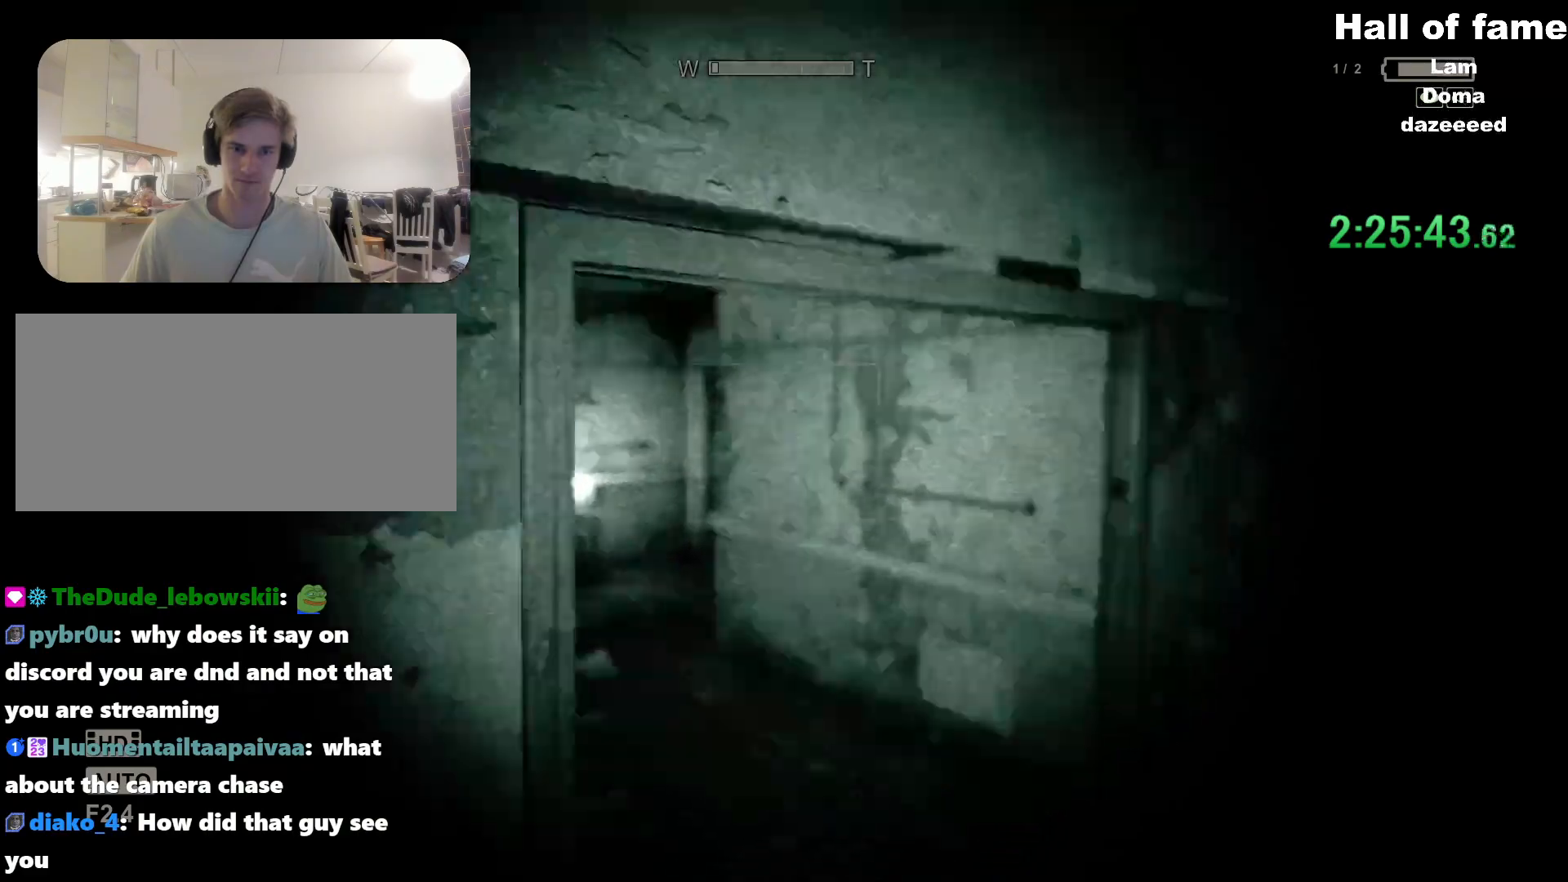
{"keys": ["shift", "w"], "mouse": [], "events": [[67, "w", "down"], [200, "a", "up"]]}
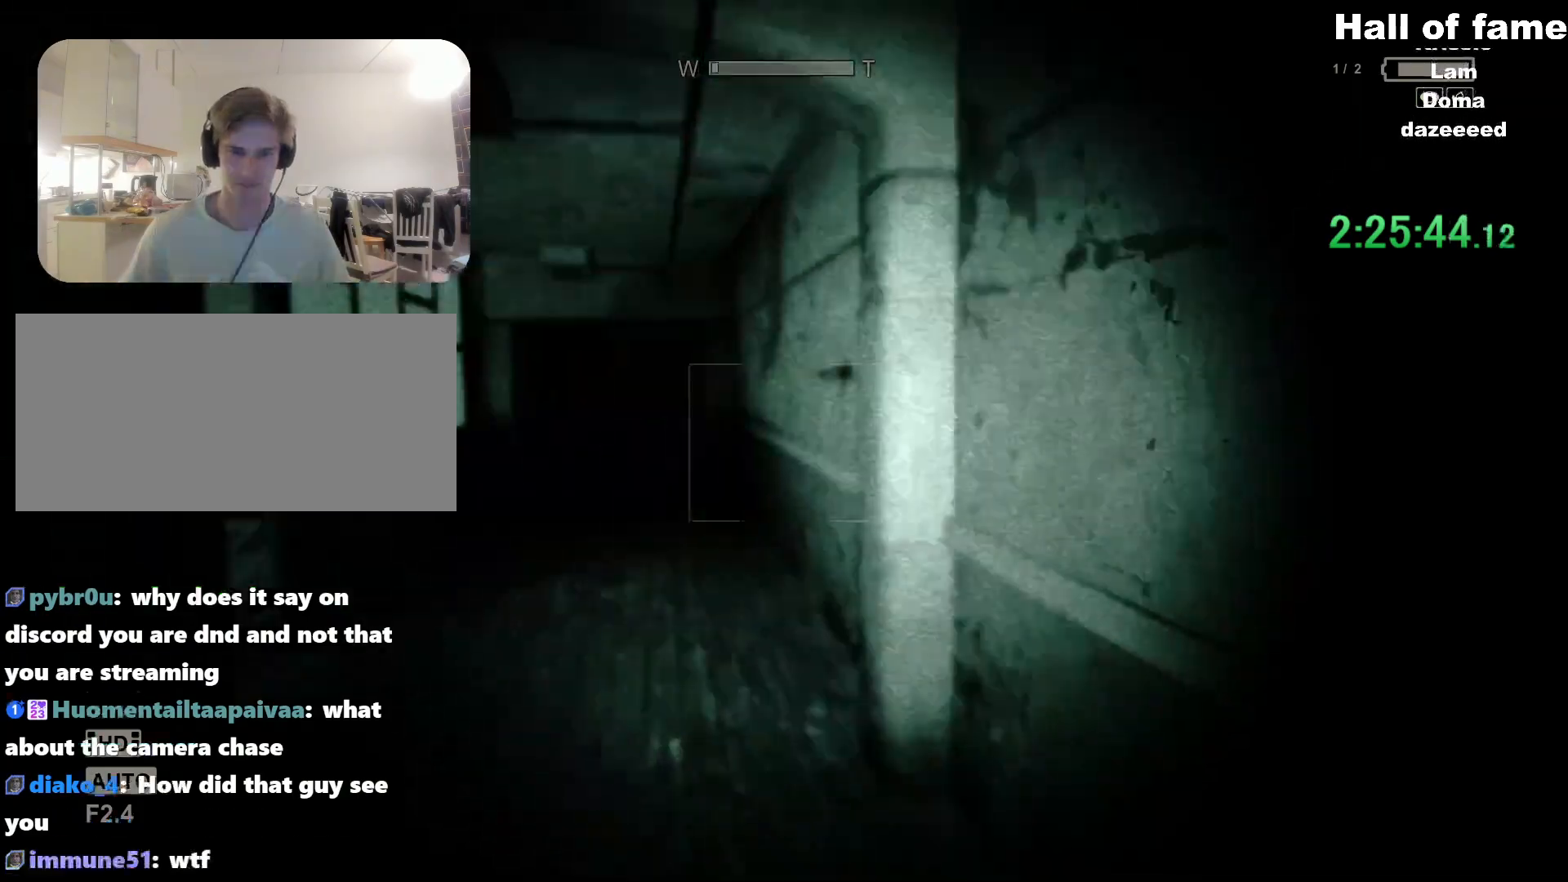
{"keys": ["shift", "w"], "mouse": ["left"], "events": [[83, "a", "down"], [216, "a", "up"], [400, "mouse_left", "down"]]}